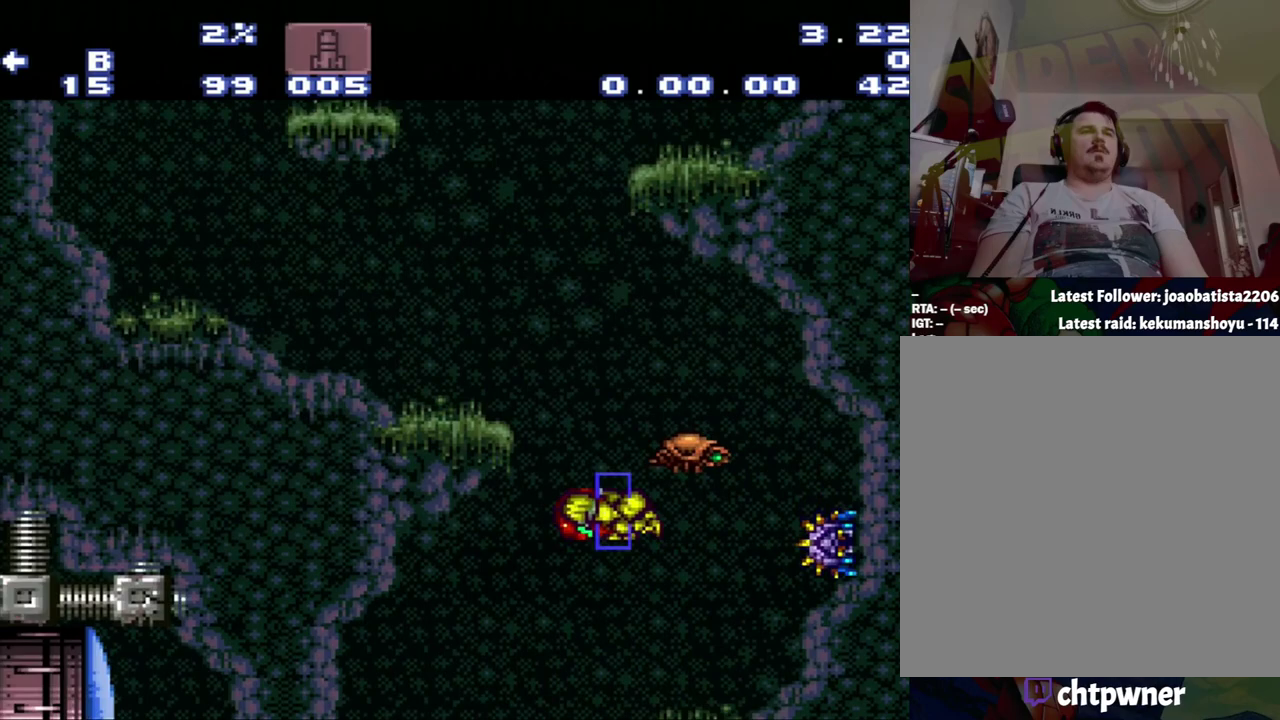
Gameplay with a controller (Nintendo layout); each line is a JSON object with the inputs held at the frame after it. "events" lists button and stick changes between this image and that frame as [ms after this image, input, new state], when the widget could be followed in between. Not read: L3 R3.
{"buttons": [], "events": [[417, "B", "up"], [433, "DPAD_LEFT", "up"]]}
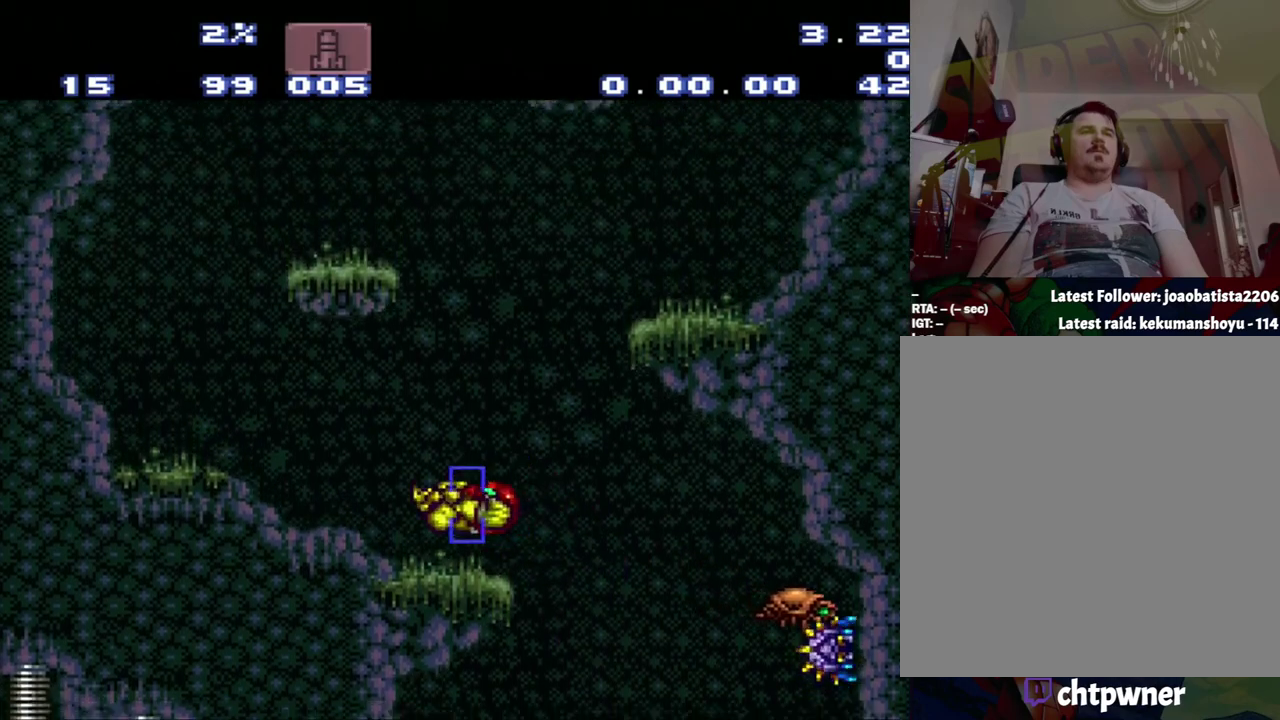
{"buttons": ["B", "DPAD_RIGHT"], "events": [[183, "DPAD_RIGHT", "down"], [217, "B", "down"]]}
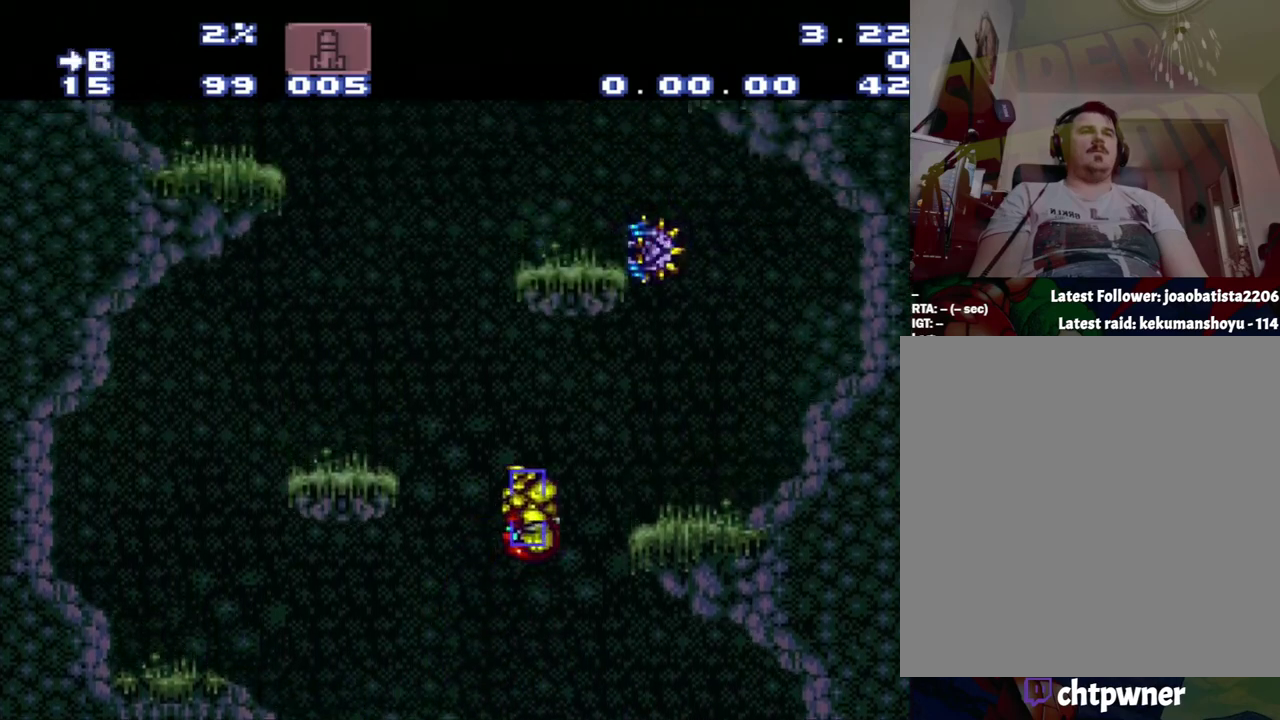
{"buttons": ["Y", "DPAD_UP", "DPAD_RIGHT"], "events": [[250, "B", "up"], [283, "DPAD_UP", "down"], [333, "DPAD_RIGHT", "up"], [500, "DPAD_RIGHT", "down"], [500, "Y", "down"]]}
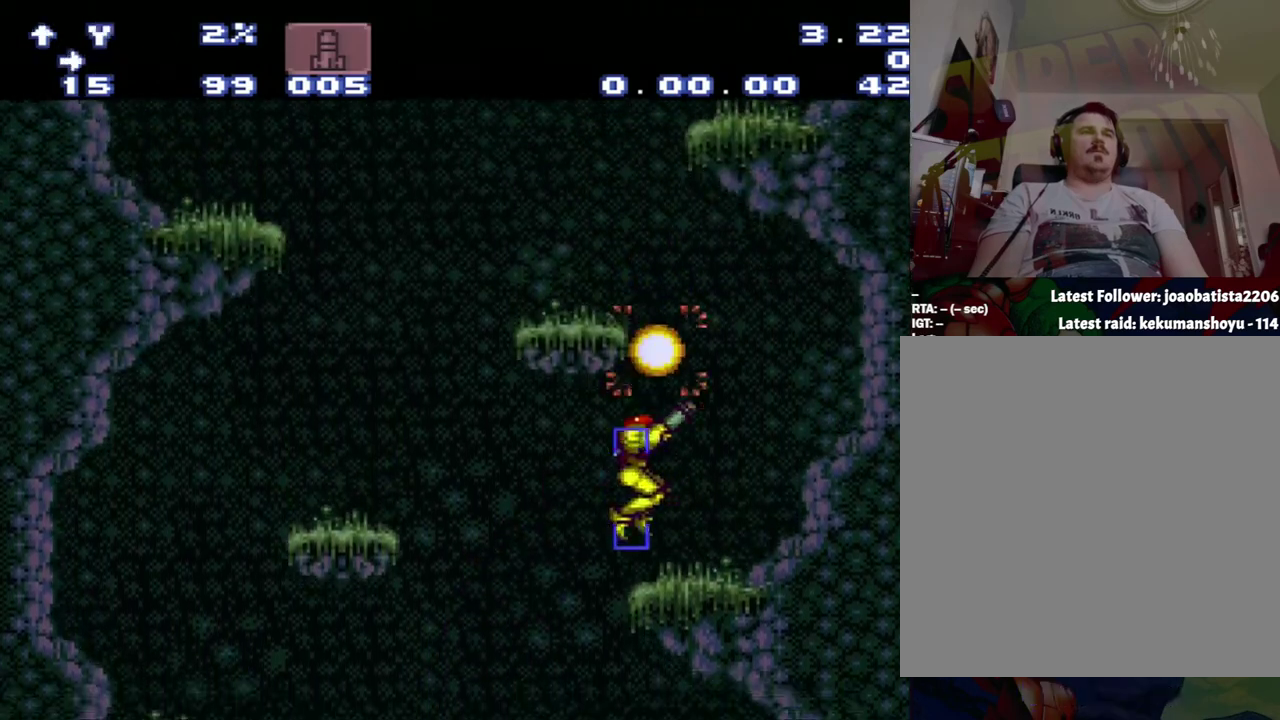
{"buttons": ["B", "DPAD_LEFT"], "events": [[50, "Y", "up"], [267, "B", "down"], [267, "DPAD_LEFT", "down"], [267, "DPAD_RIGHT", "up"], [267, "DPAD_UP", "up"]]}
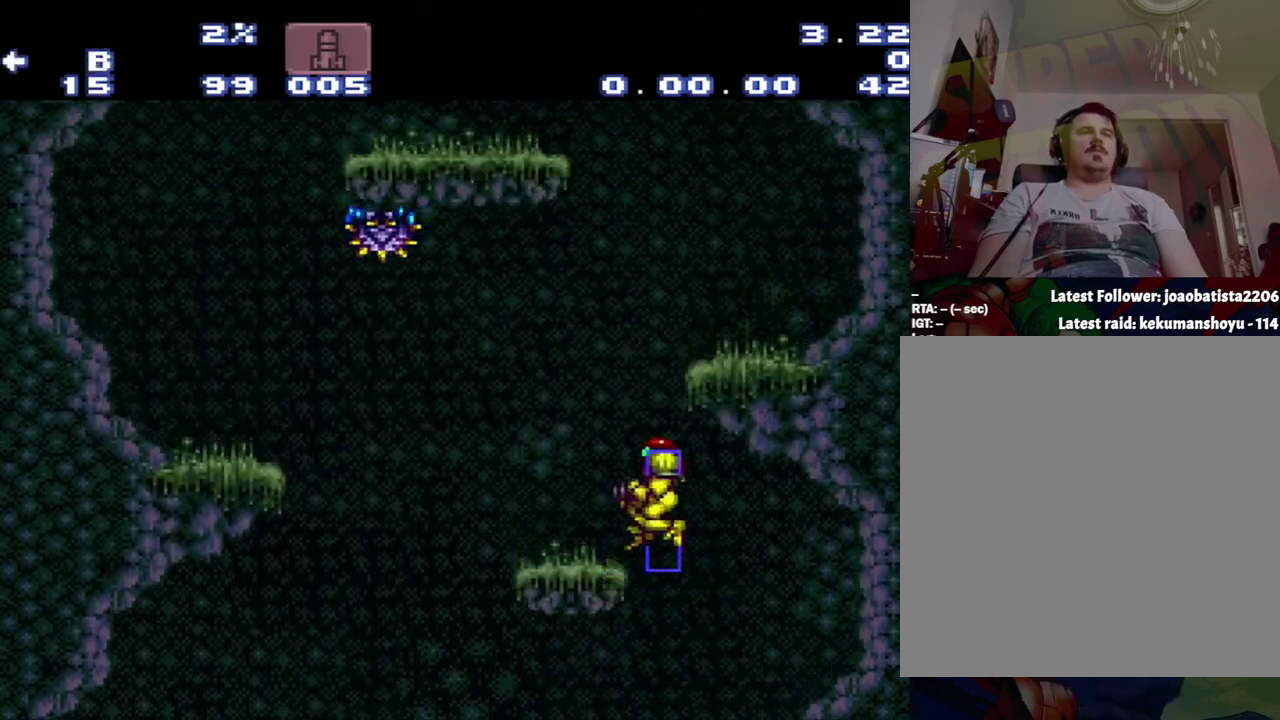
{"buttons": ["DPAD_RIGHT"], "events": [[83, "B", "up"], [317, "DPAD_LEFT", "up"], [367, "DPAD_RIGHT", "down"]]}
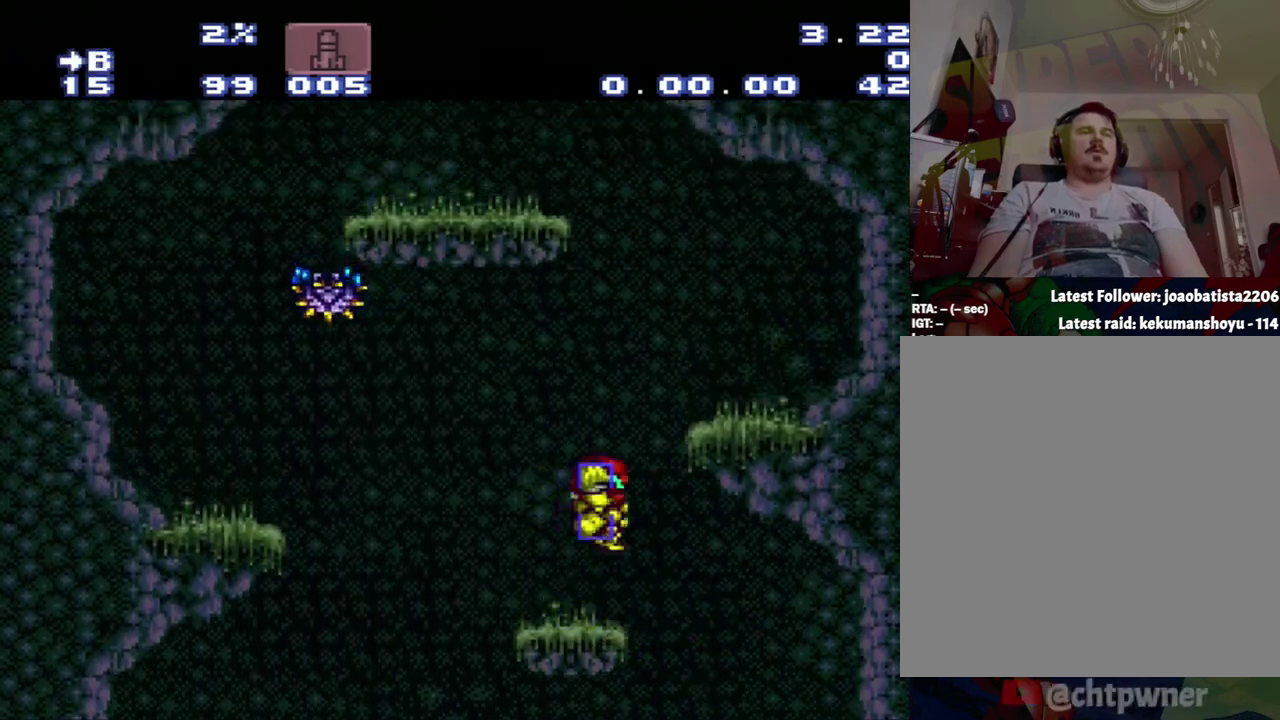
{"buttons": ["B", "DPAD_LEFT"], "events": [[83, "B", "down"], [117, "DPAD_RIGHT", "up"], [183, "DPAD_LEFT", "down"]]}
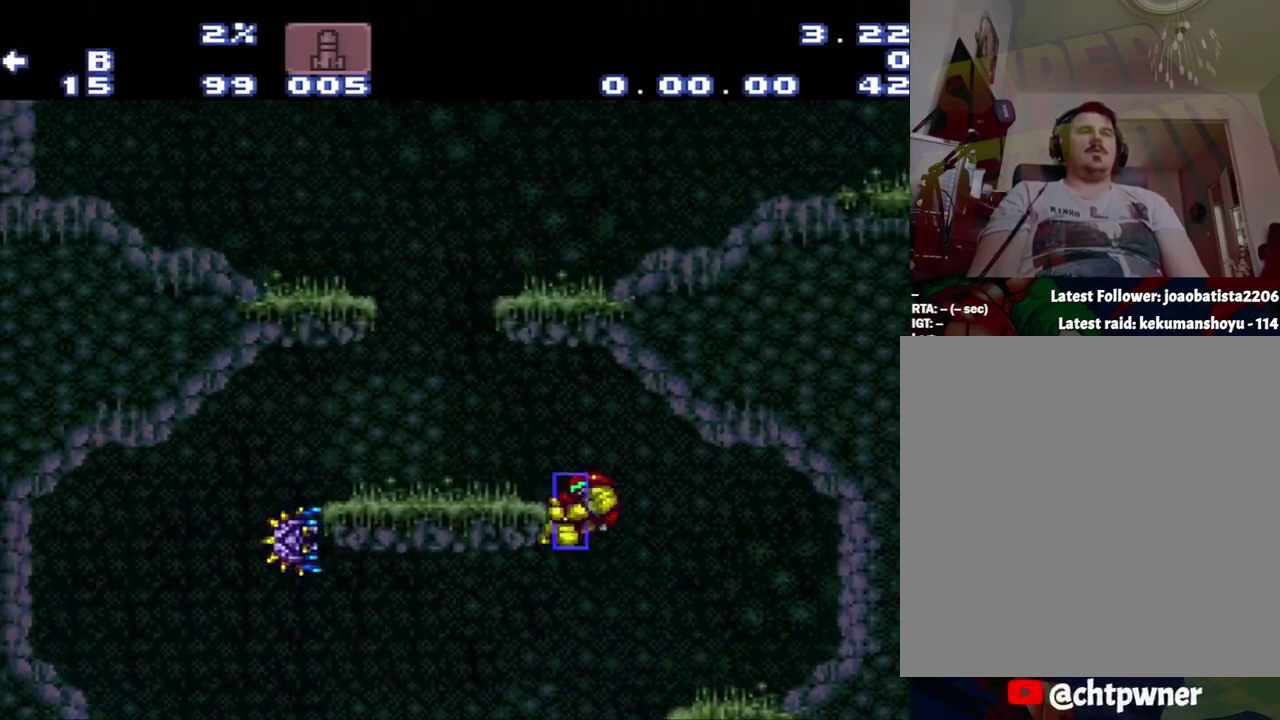
{"buttons": ["A", "DPAD_LEFT"], "events": [[117, "B", "up"], [117, "DPAD_LEFT", "up"], [117, "DPAD_RIGHT", "down"], [167, "B", "down"], [167, "DPAD_RIGHT", "up"], [217, "DPAD_LEFT", "down"], [433, "B", "up"], [500, "A", "down"]]}
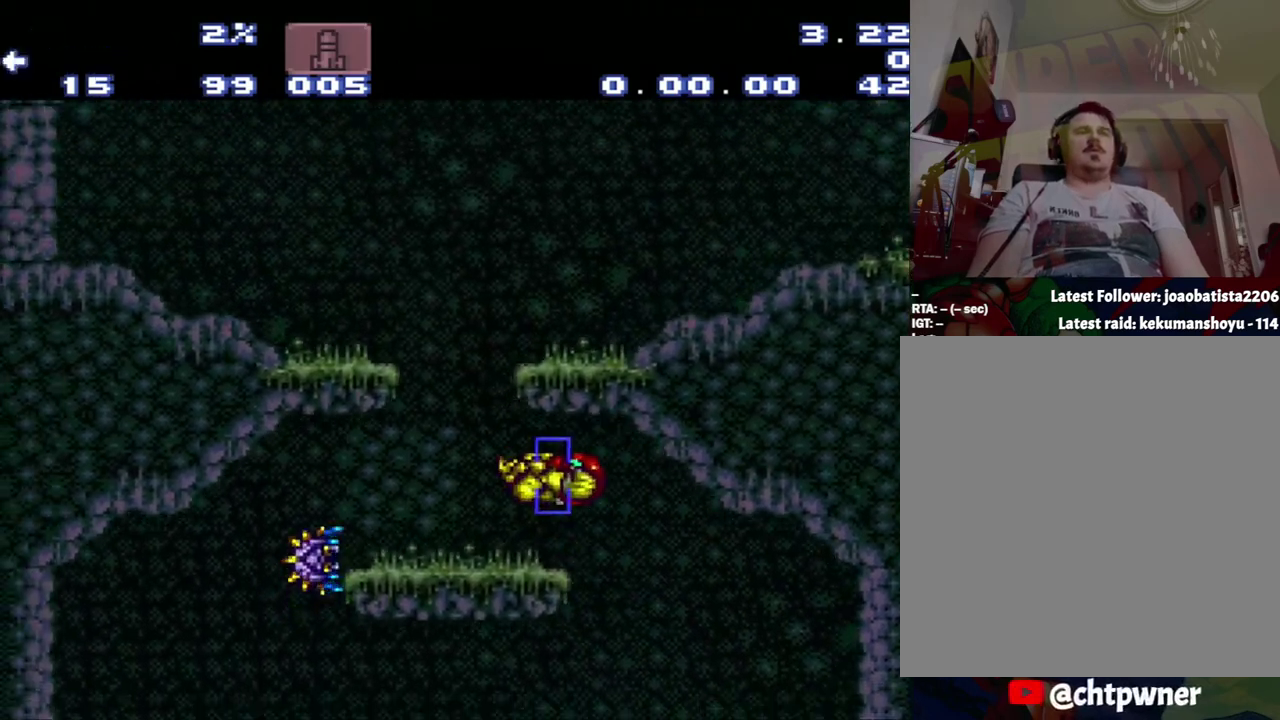
{"buttons": ["A", "DPAD_RIGHT"], "events": [[217, "B", "down"], [250, "A", "up"], [433, "A", "down"], [433, "DPAD_LEFT", "up"], [433, "DPAD_RIGHT", "down"], [467, "B", "up"]]}
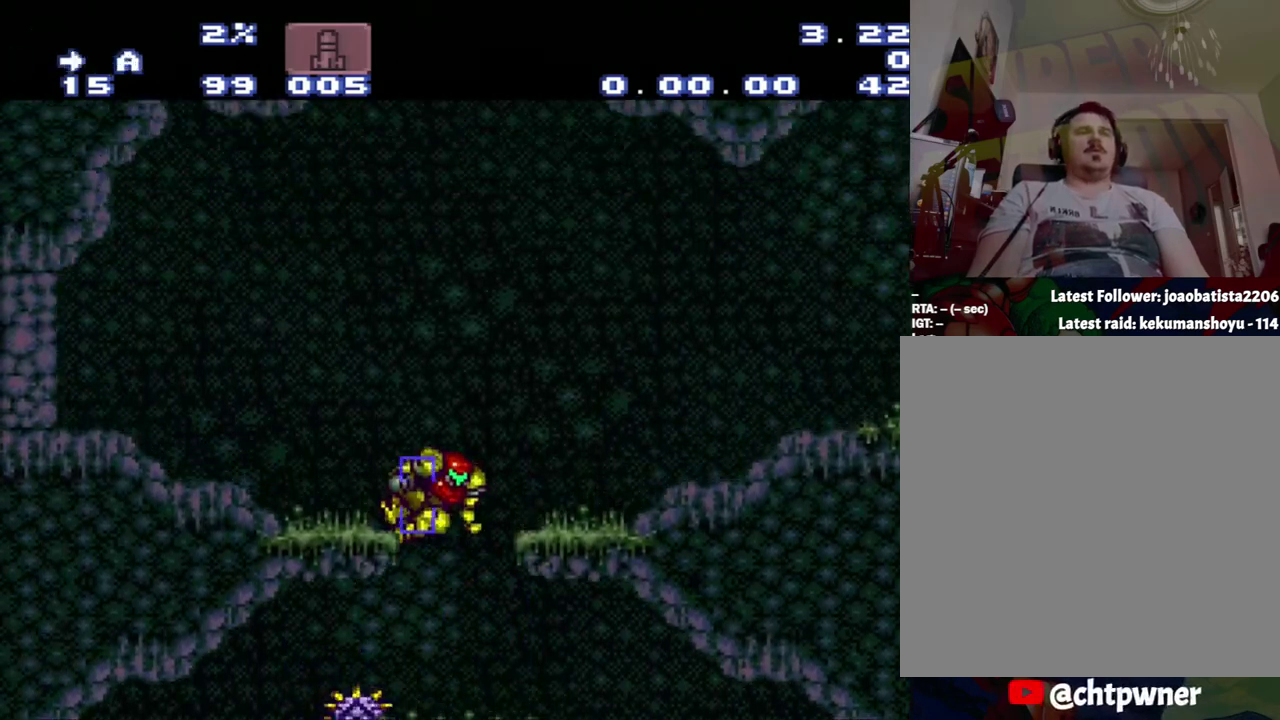
{"buttons": ["A", "DPAD_LEFT"], "events": [[300, "DPAD_RIGHT", "up"], [500, "DPAD_LEFT", "down"]]}
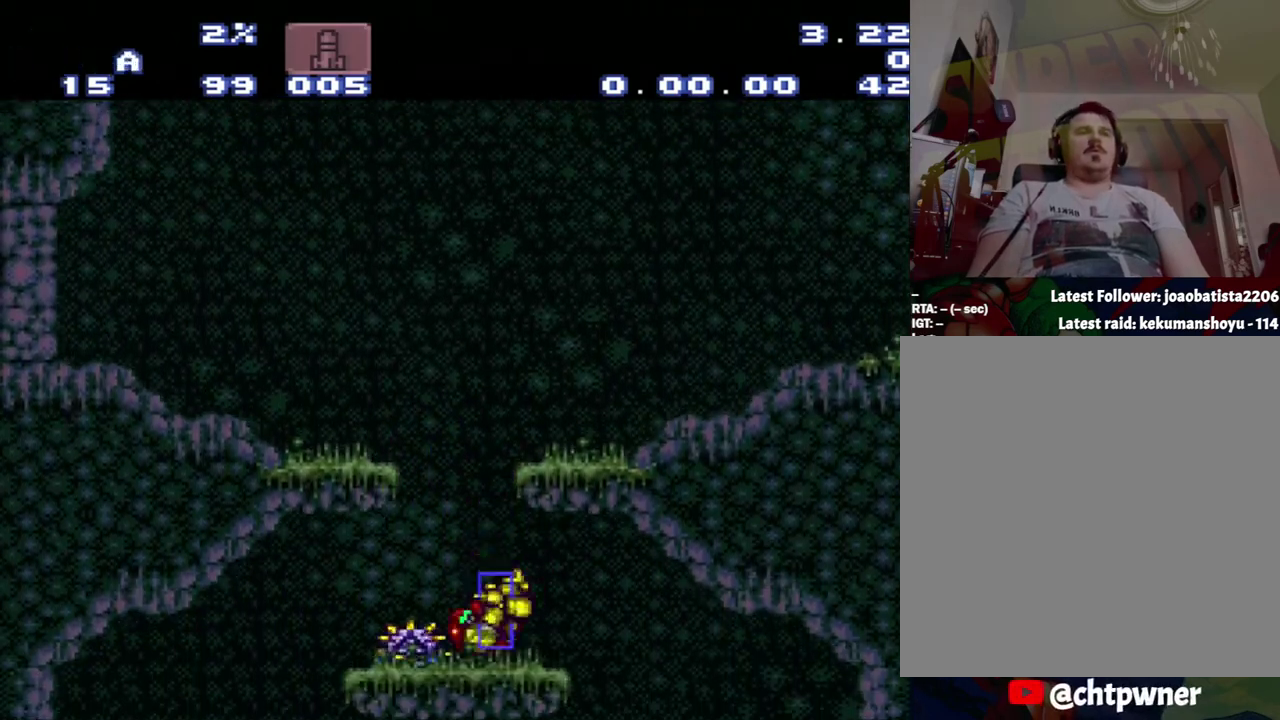
{"buttons": ["A", "B"], "events": [[33, "A", "up"], [33, "B", "down"], [83, "DPAD_LEFT", "up"], [250, "A", "down"]]}
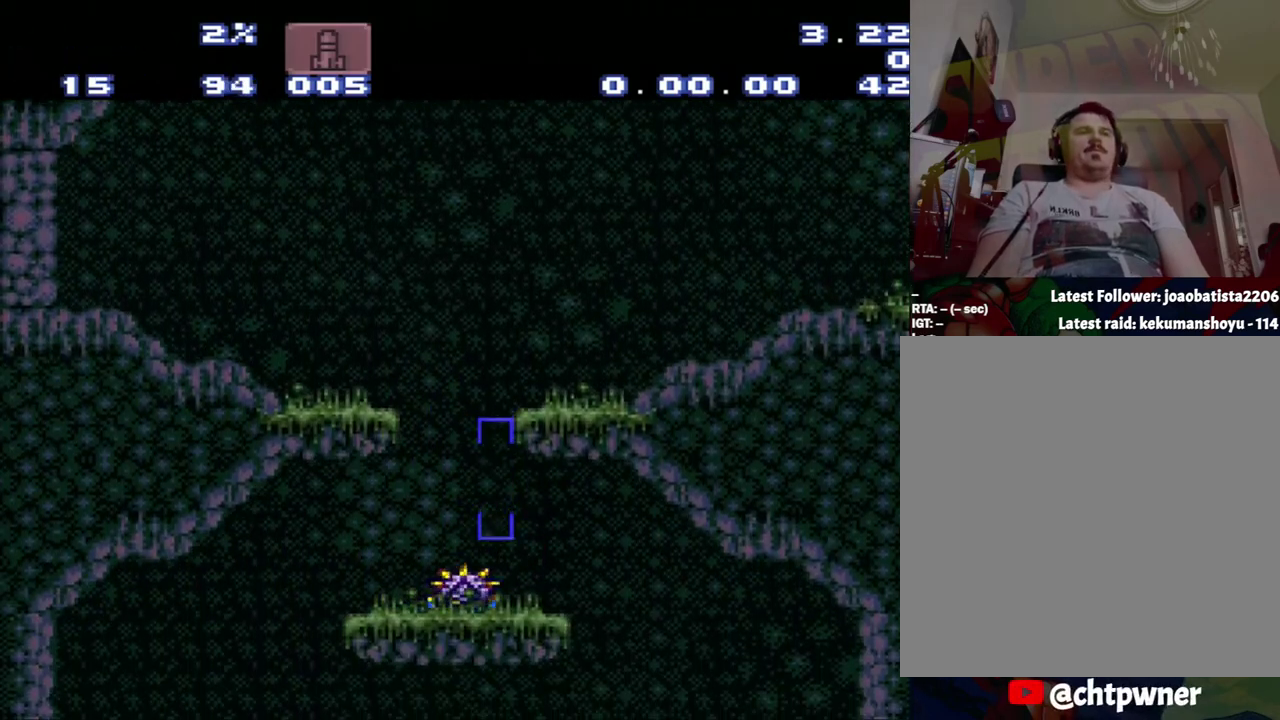
{"buttons": ["B"], "events": [[17, "A", "up"], [17, "B", "up"], [50, "DPAD_LEFT", "down"], [283, "DPAD_LEFT", "up"], [367, "B", "down"]]}
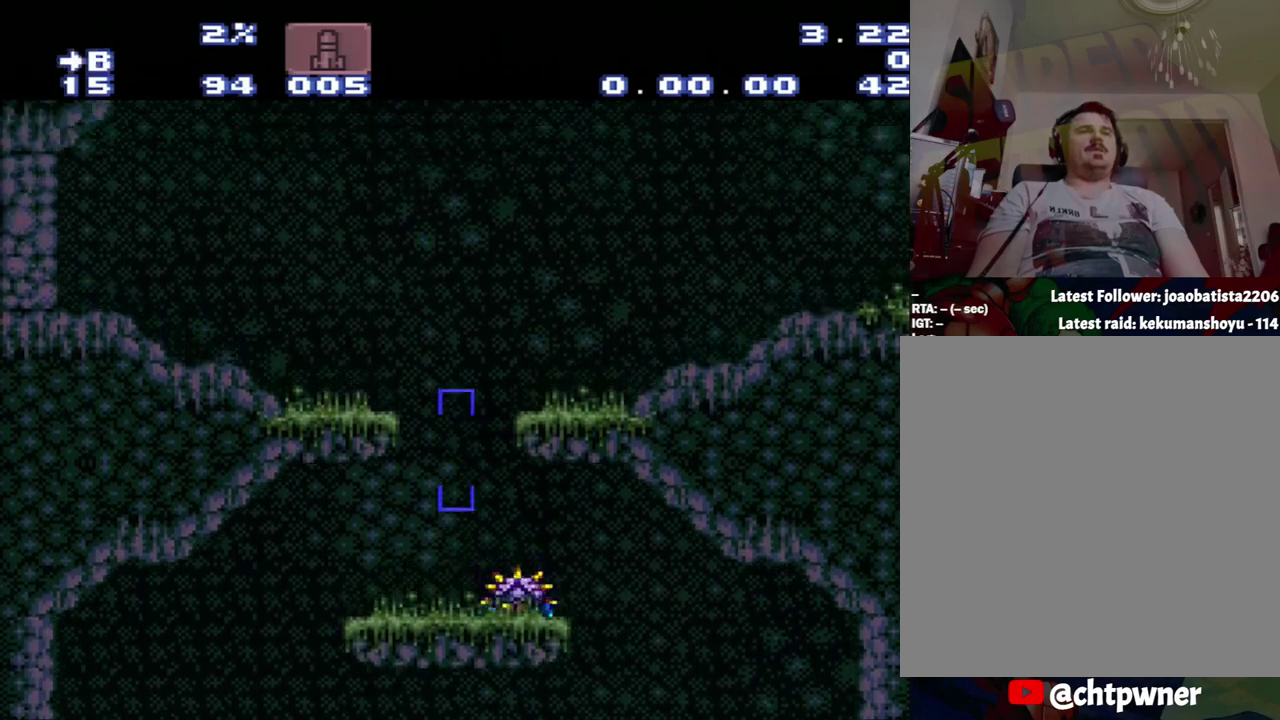
{"buttons": ["A", "DPAD_RIGHT"], "events": [[67, "DPAD_RIGHT", "down"], [333, "A", "down"], [333, "B", "up"]]}
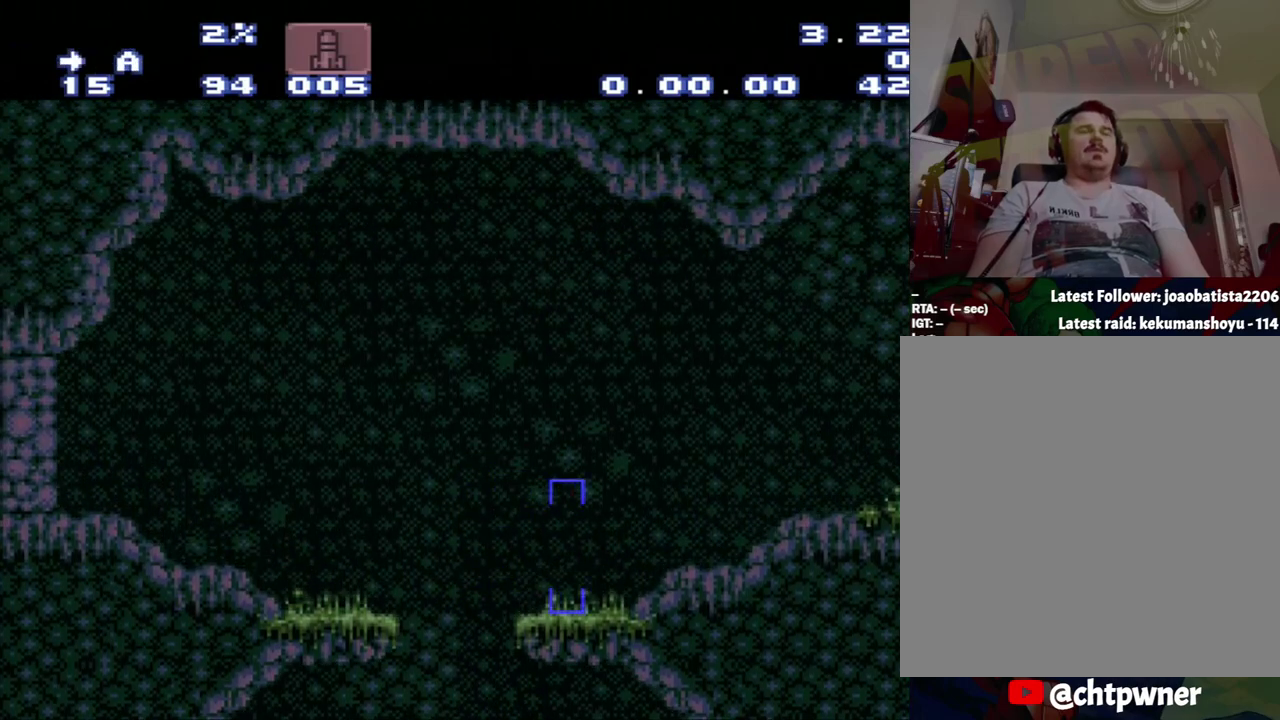
{"buttons": ["A", "DPAD_RIGHT"], "events": []}
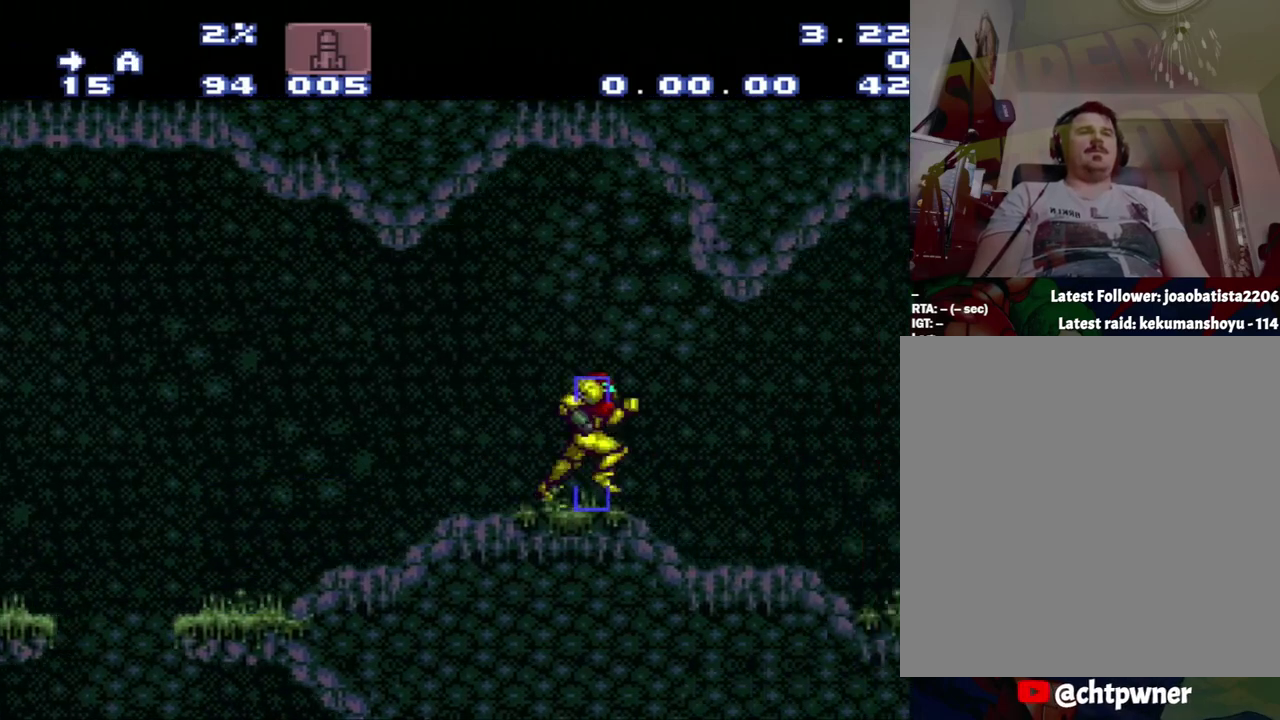
{"buttons": ["A"], "events": [[183, "DPAD_RIGHT", "up"]]}
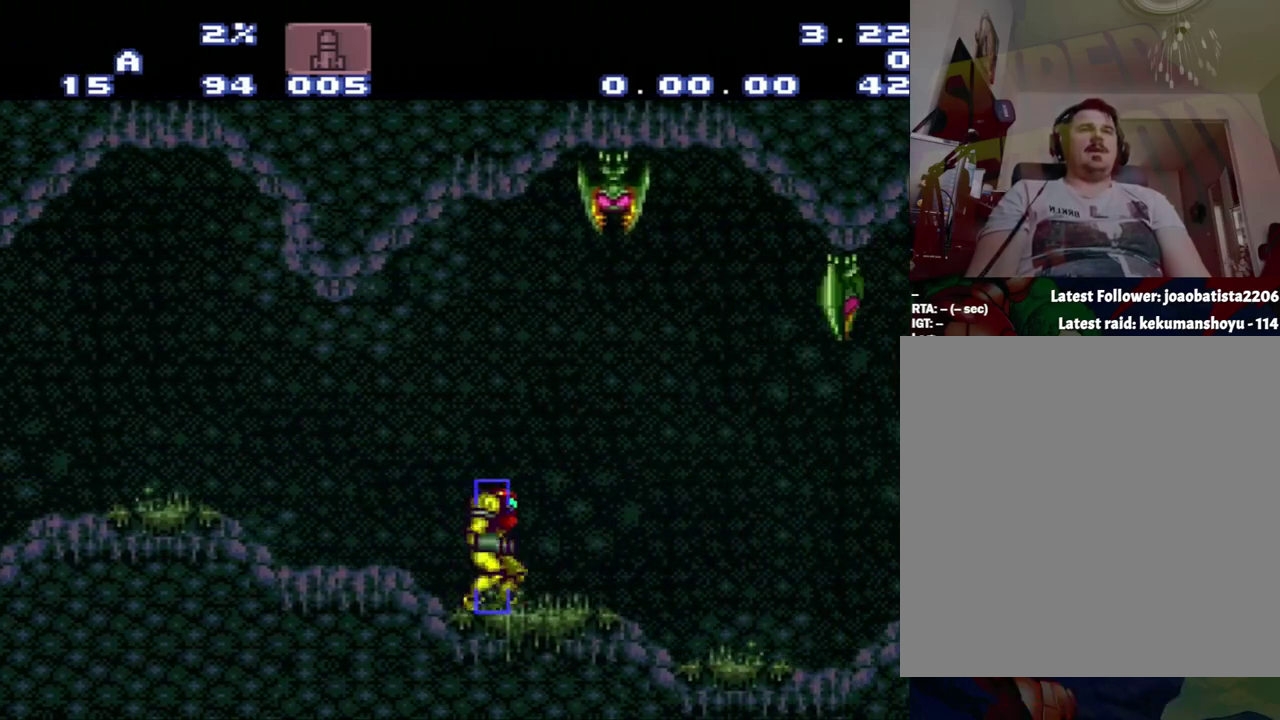
{"buttons": ["A", "DPAD_LEFT"], "events": [[450, "DPAD_LEFT", "down"]]}
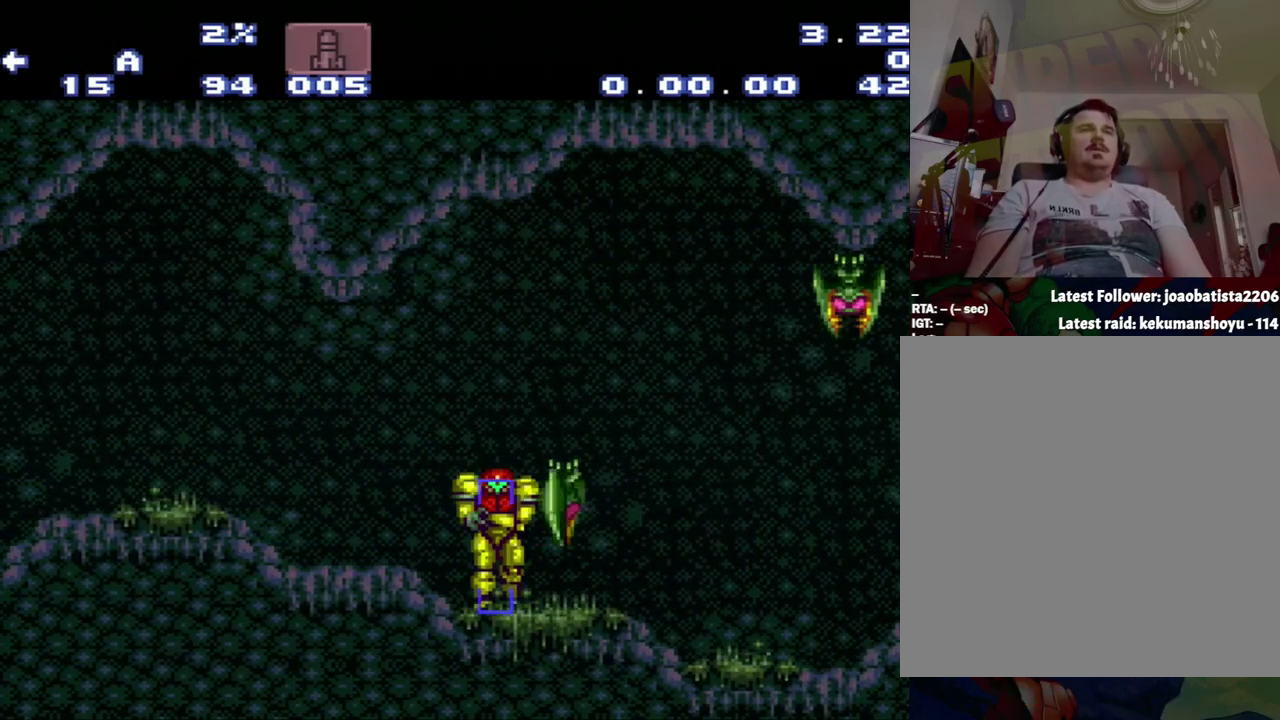
{"buttons": ["A", "DPAD_LEFT"], "events": []}
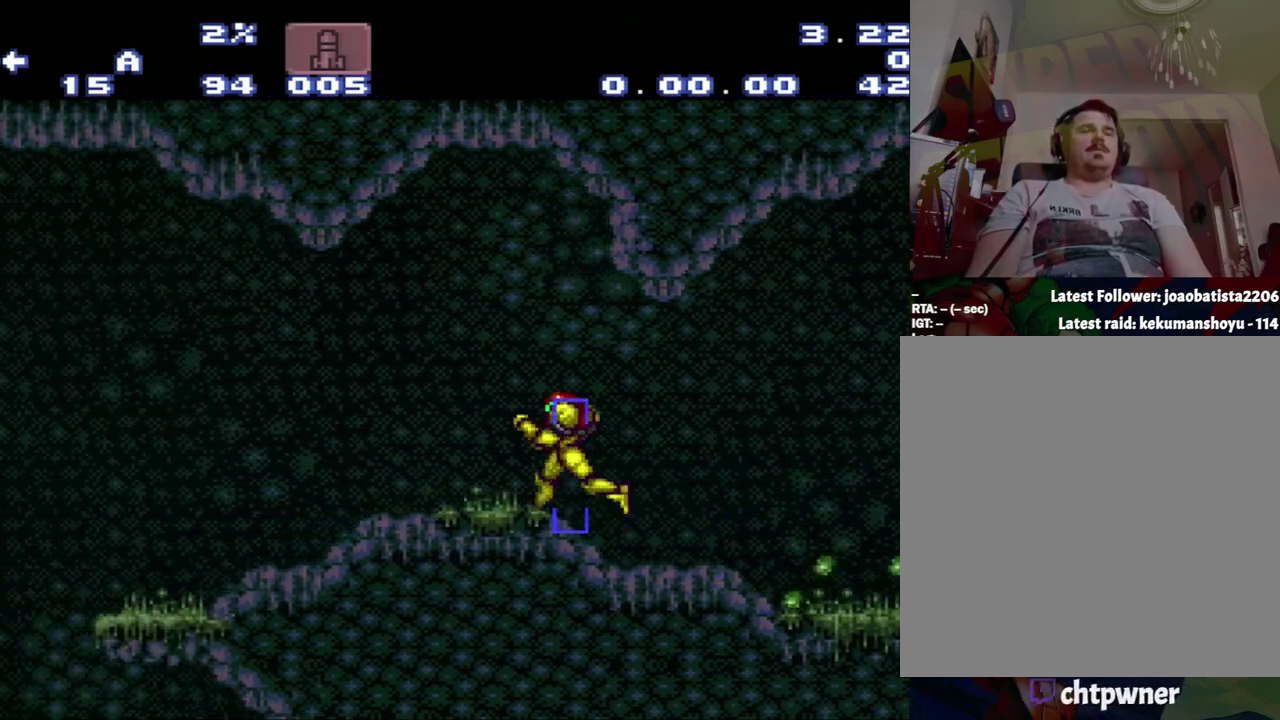
{"buttons": ["A", "DPAD_LEFT"], "events": [[33, "DPAD_LEFT", "up"], [267, "DPAD_LEFT", "down"]]}
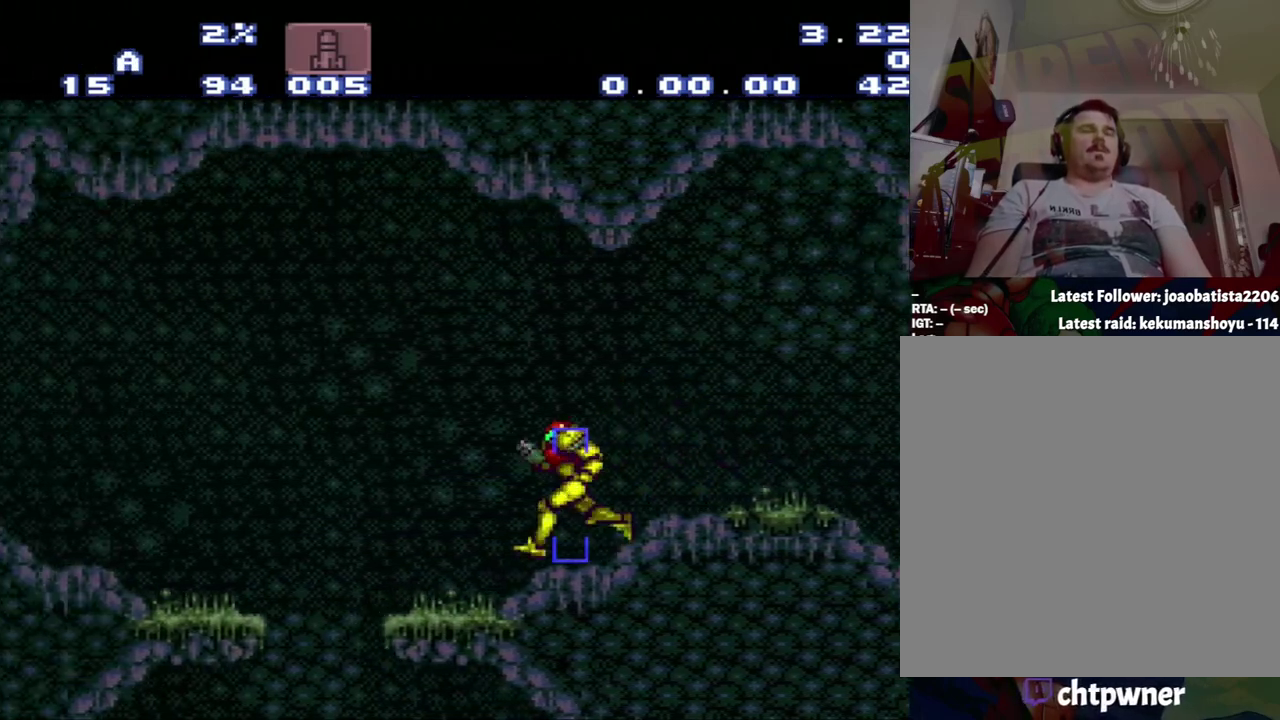
{"buttons": ["A"], "events": [[33, "DPAD_LEFT", "up"]]}
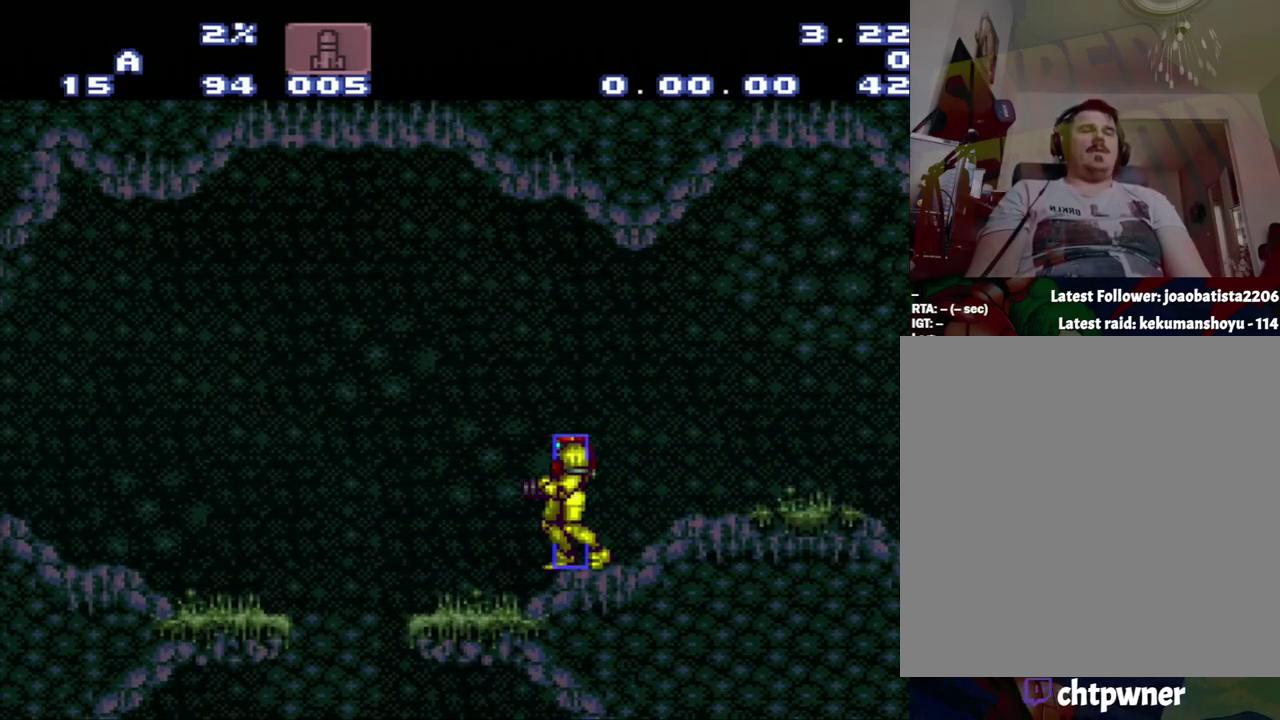
{"buttons": [], "events": [[83, "DPAD_RIGHT", "down"], [150, "A", "up"], [150, "DPAD_RIGHT", "up"]]}
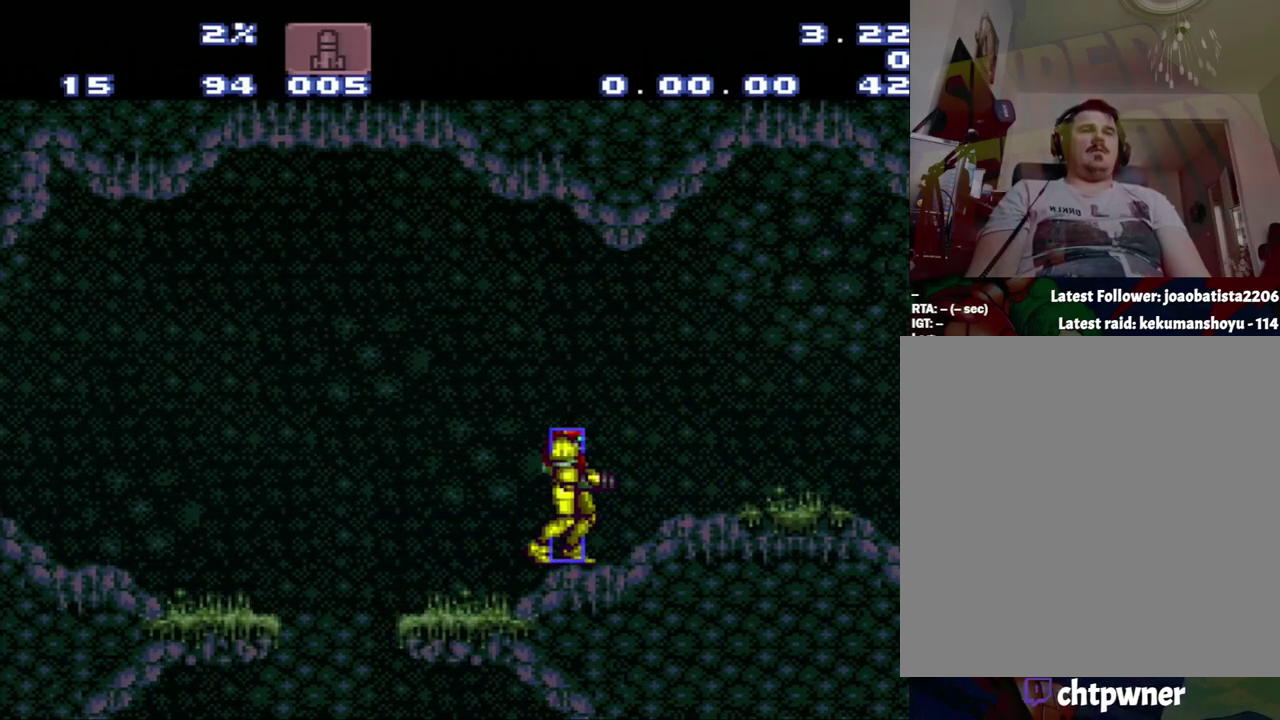
{"buttons": ["A", "DPAD_RIGHT"], "events": [[400, "A", "down"], [400, "DPAD_RIGHT", "down"]]}
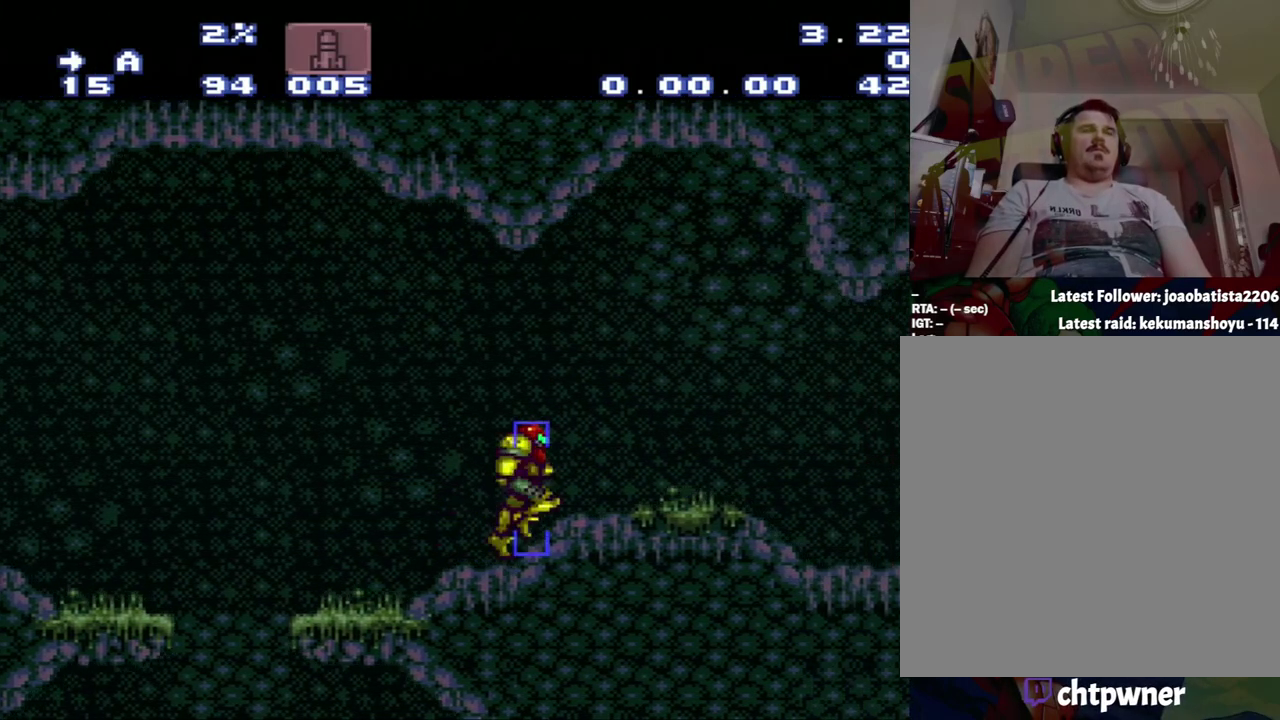
{"buttons": ["A", "DPAD_RIGHT"], "events": []}
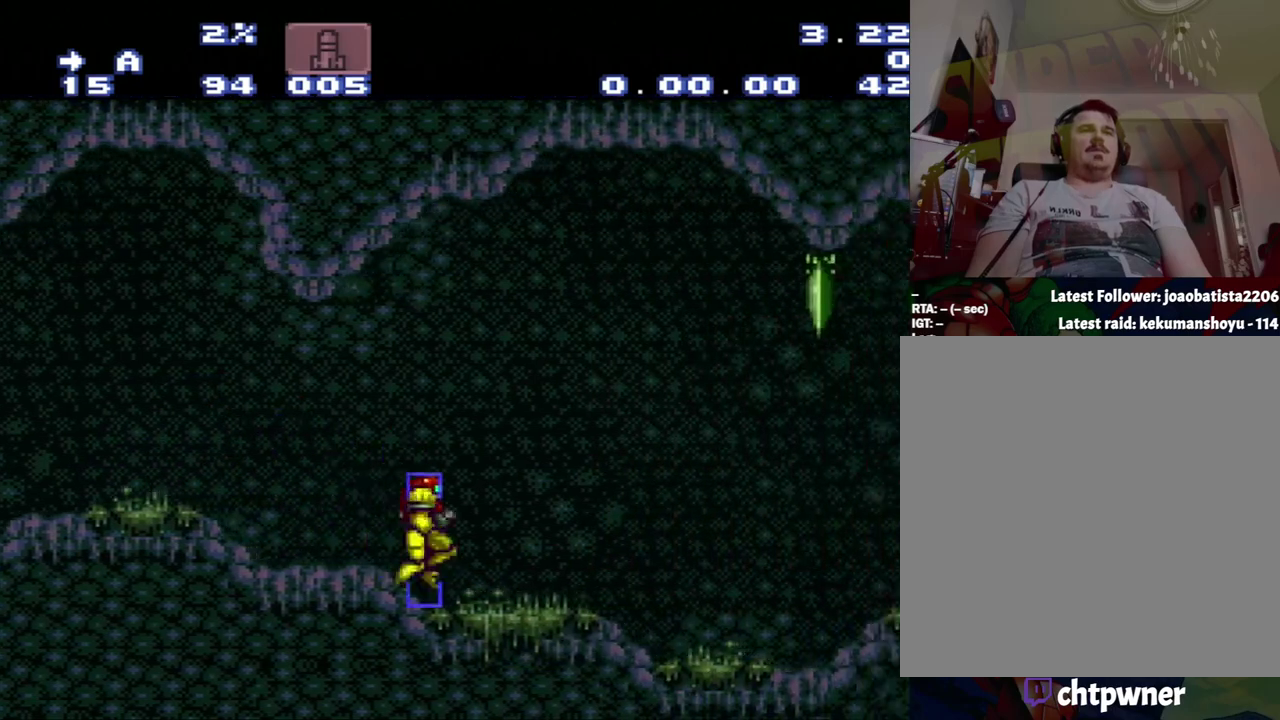
{"buttons": ["A", "DPAD_RIGHT"], "events": []}
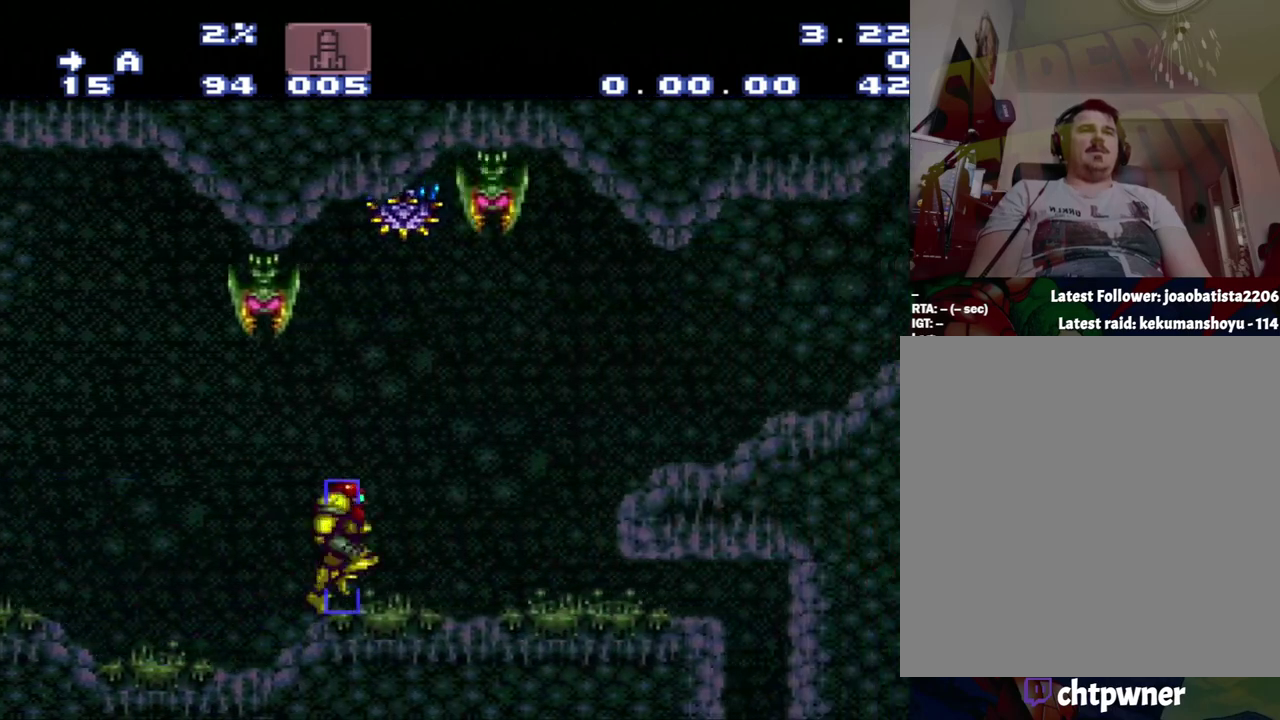
{"buttons": ["A", "DPAD_DOWN"], "events": [[250, "DPAD_RIGHT", "up"], [317, "DPAD_DOWN", "down"]]}
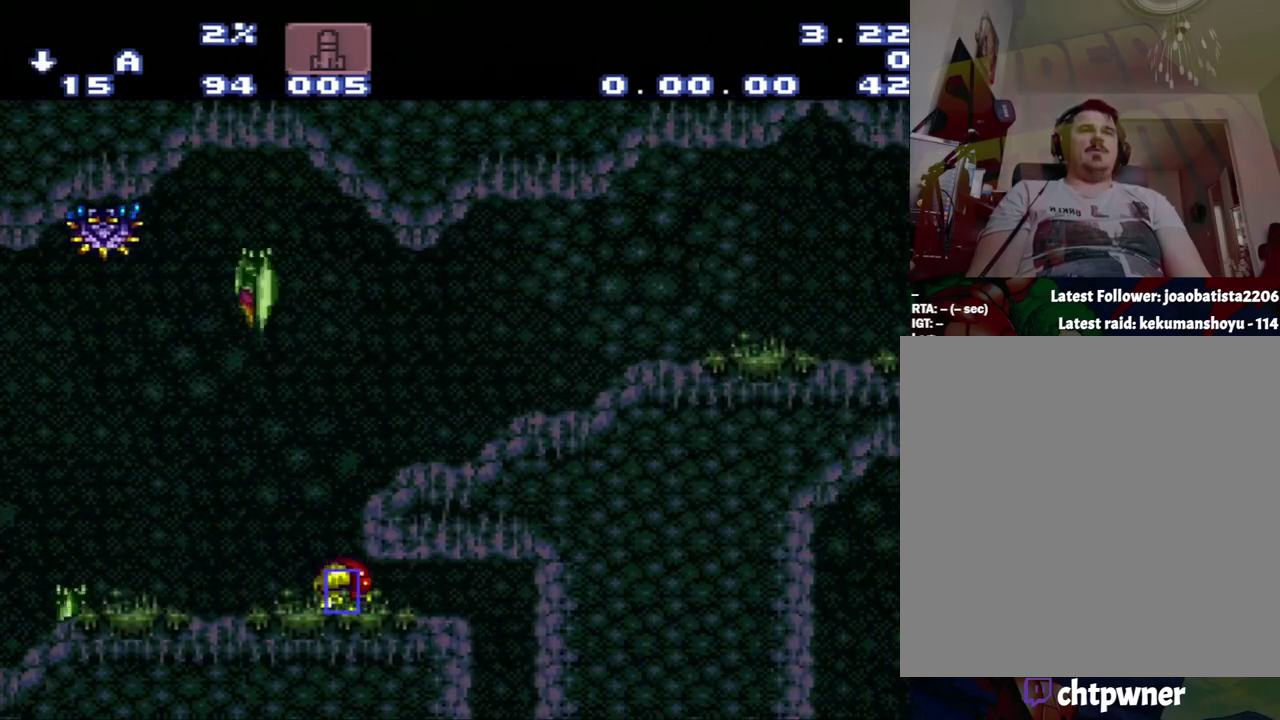
{"buttons": ["A", "DPAD_RIGHT"], "events": [[17, "DPAD_DOWN", "up"], [117, "DPAD_RIGHT", "down"]]}
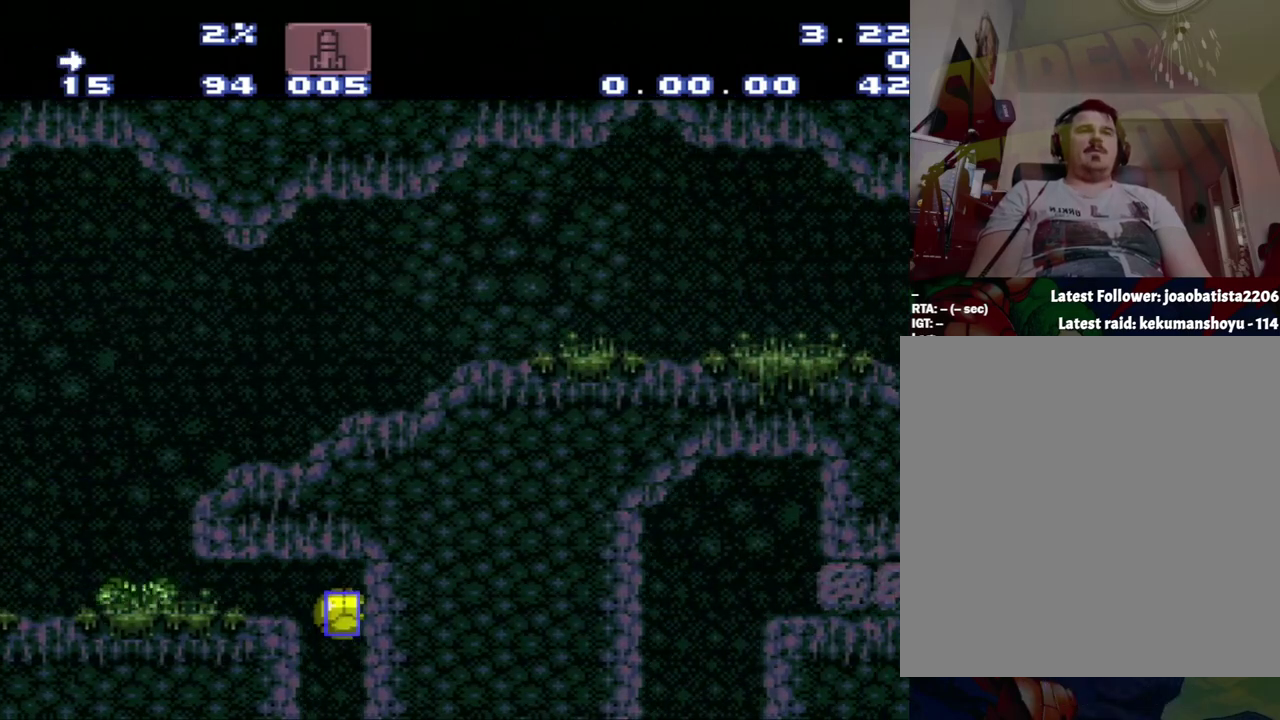
{"buttons": ["DPAD_RIGHT"], "events": [[67, "A", "up"], [67, "DPAD_RIGHT", "up"], [433, "DPAD_RIGHT", "down"]]}
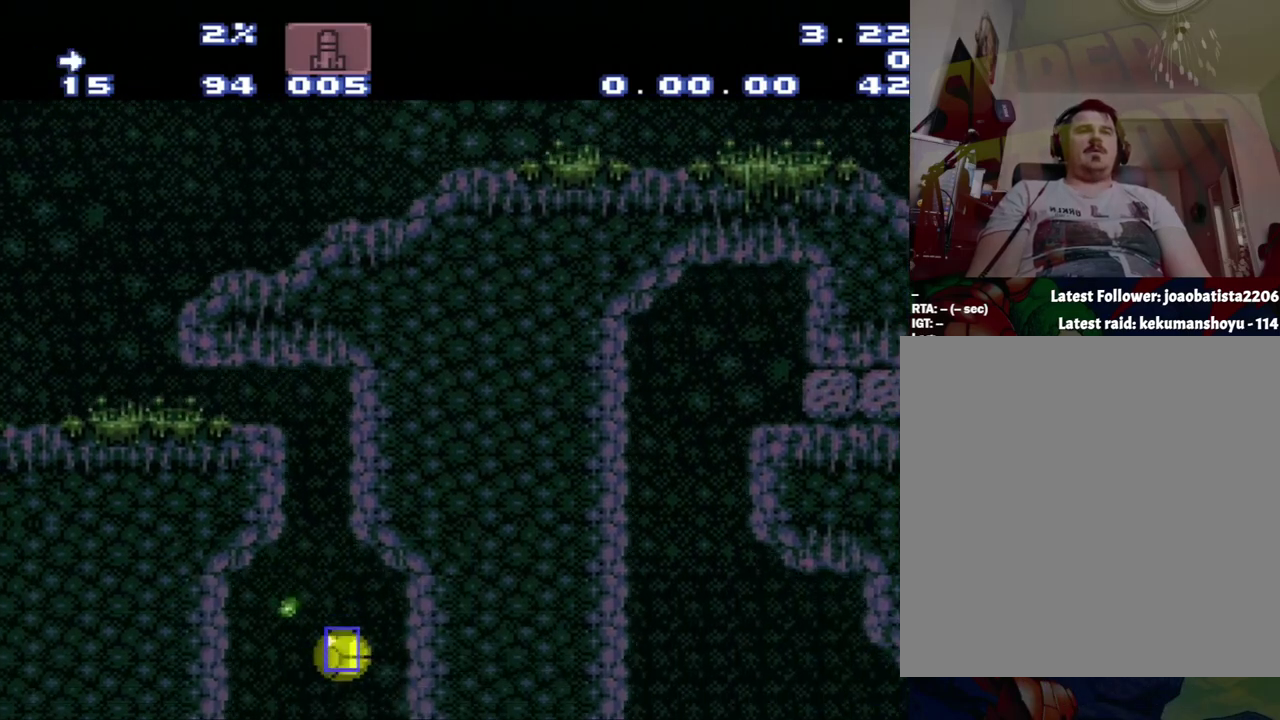
{"buttons": [], "events": [[150, "DPAD_RIGHT", "up"], [367, "DPAD_RIGHT", "down"], [467, "DPAD_RIGHT", "up"]]}
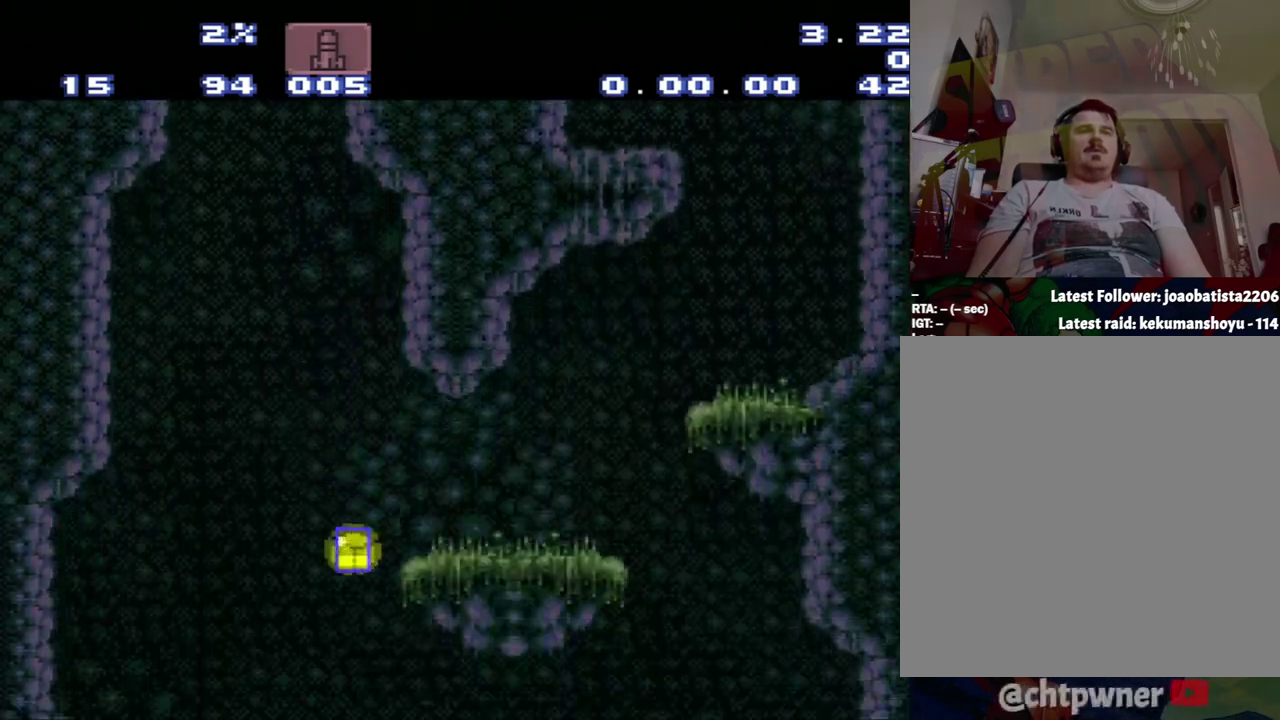
{"buttons": [], "events": []}
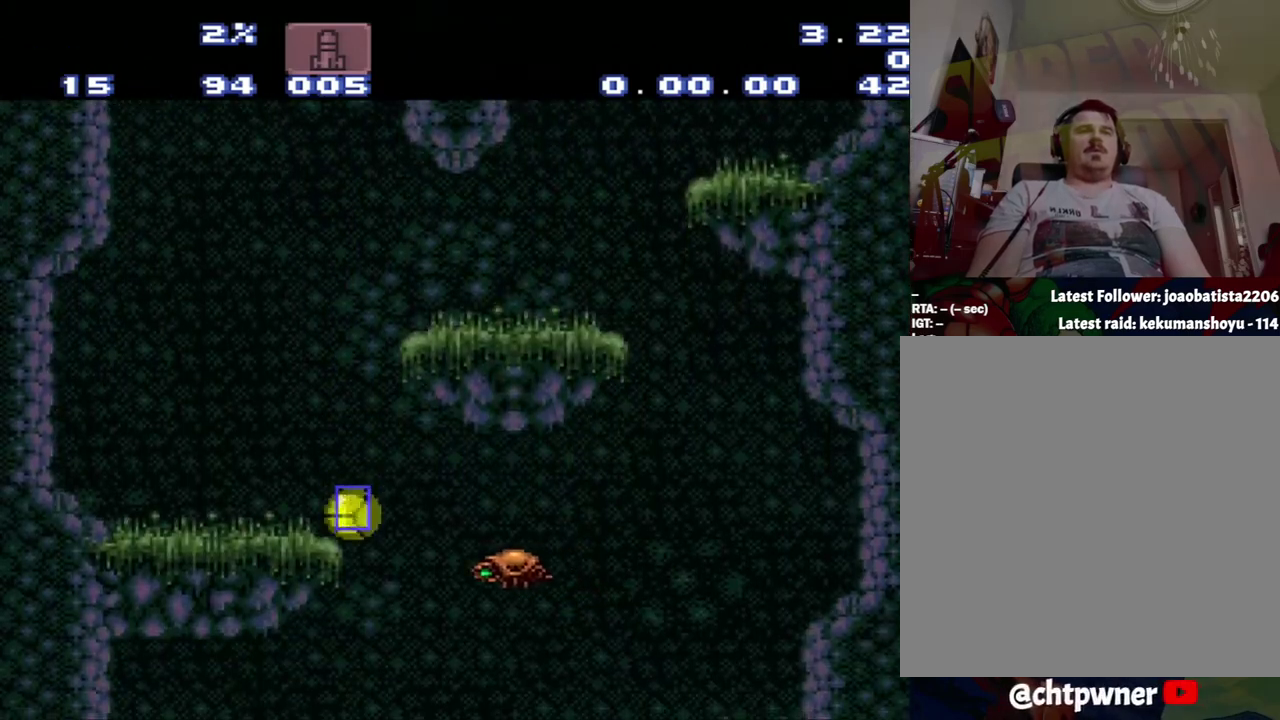
{"buttons": [], "events": []}
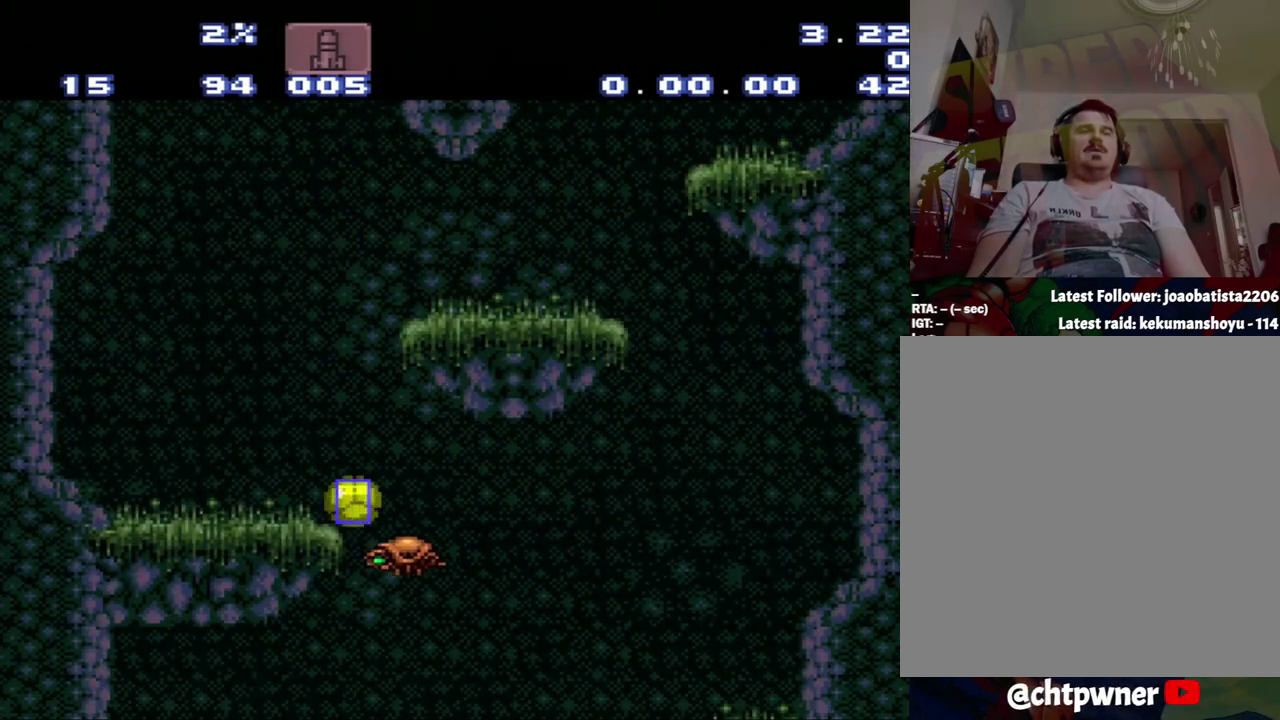
{"buttons": [], "events": []}
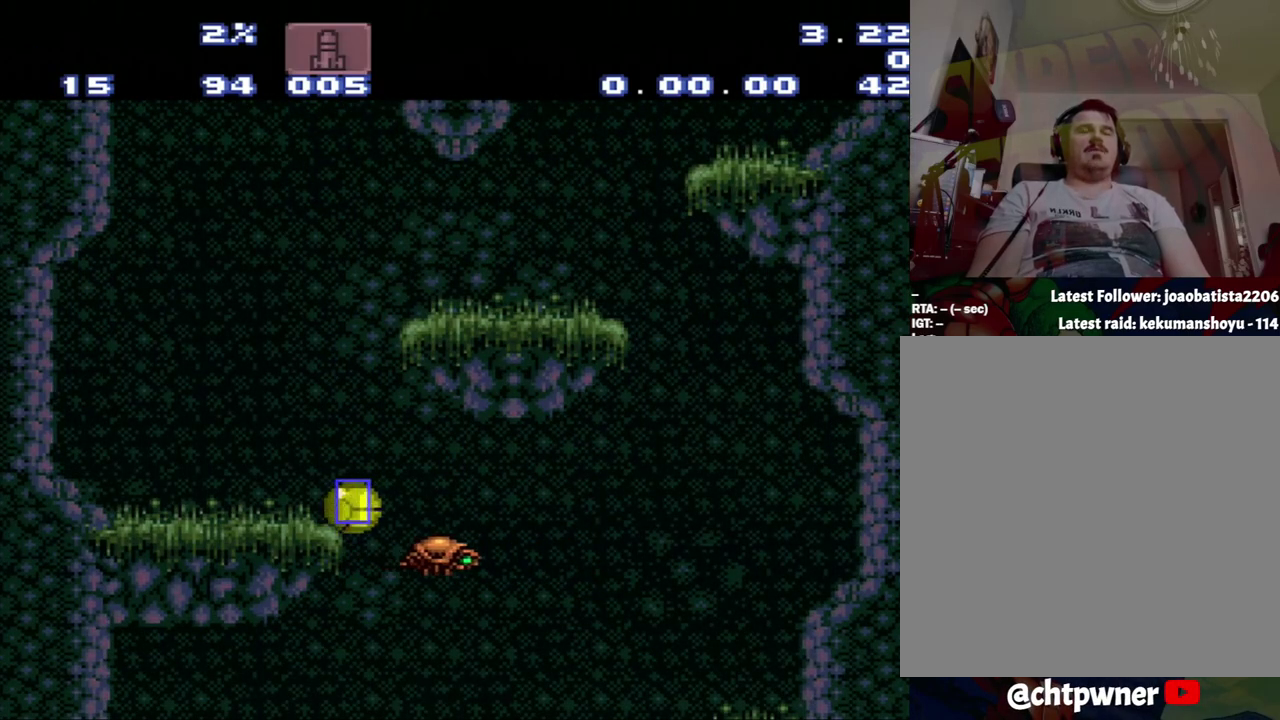
{"buttons": [], "events": []}
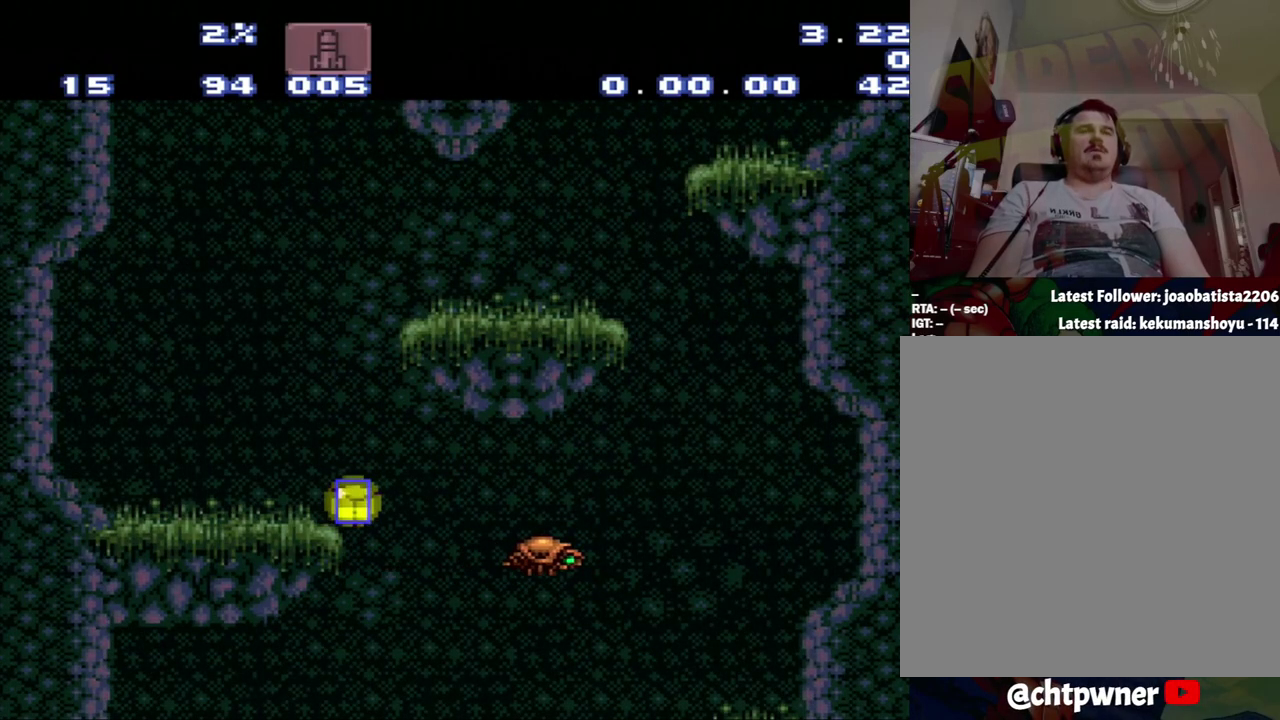
{"buttons": [], "events": [[33, "DPAD_RIGHT", "down"], [133, "DPAD_RIGHT", "up"]]}